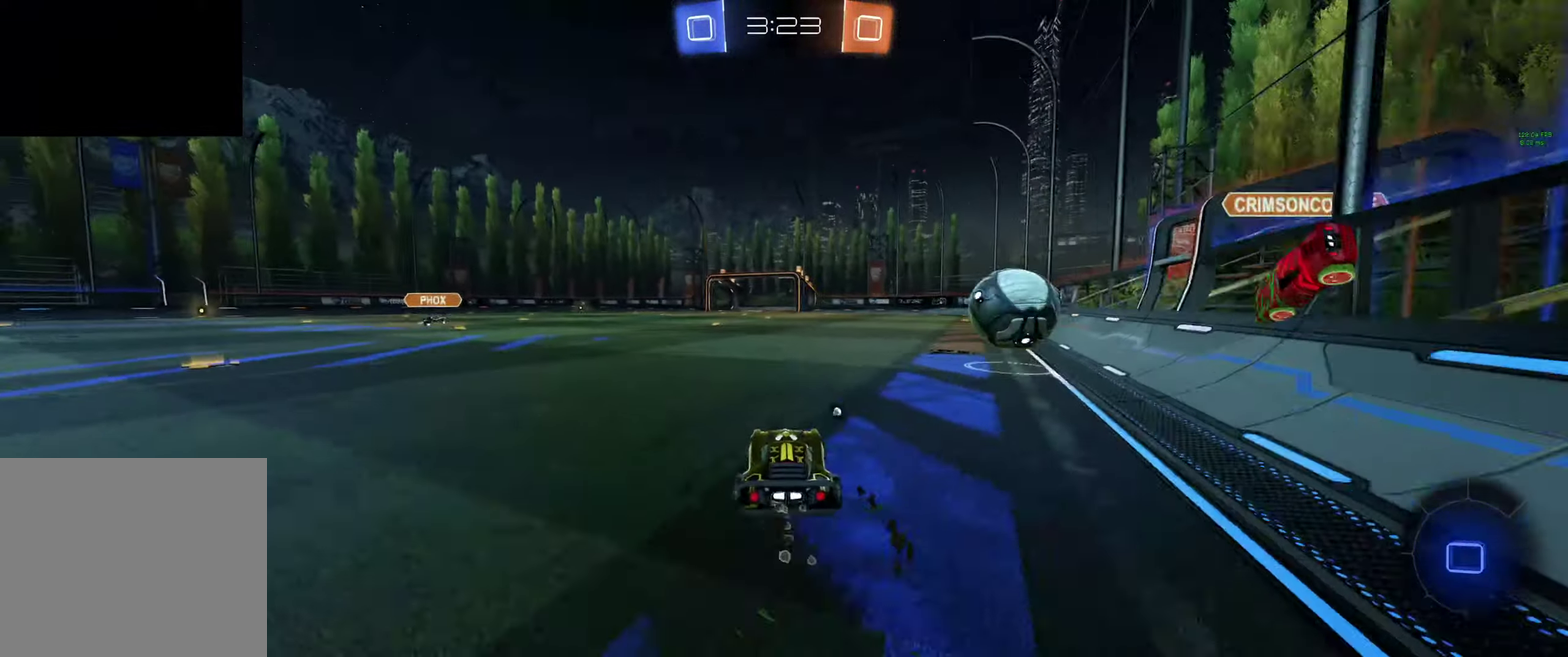
Gameplay with a controller (Xbox layout); each line is a JSON object with the inputs held at the frame after it. "events" lists button and stick changes between this image and that frame as [ms after this image, input, new state], when the widget could be followed in between.
{"buttons": ["R2"], "left_stick": "center", "right_stick": "center"}
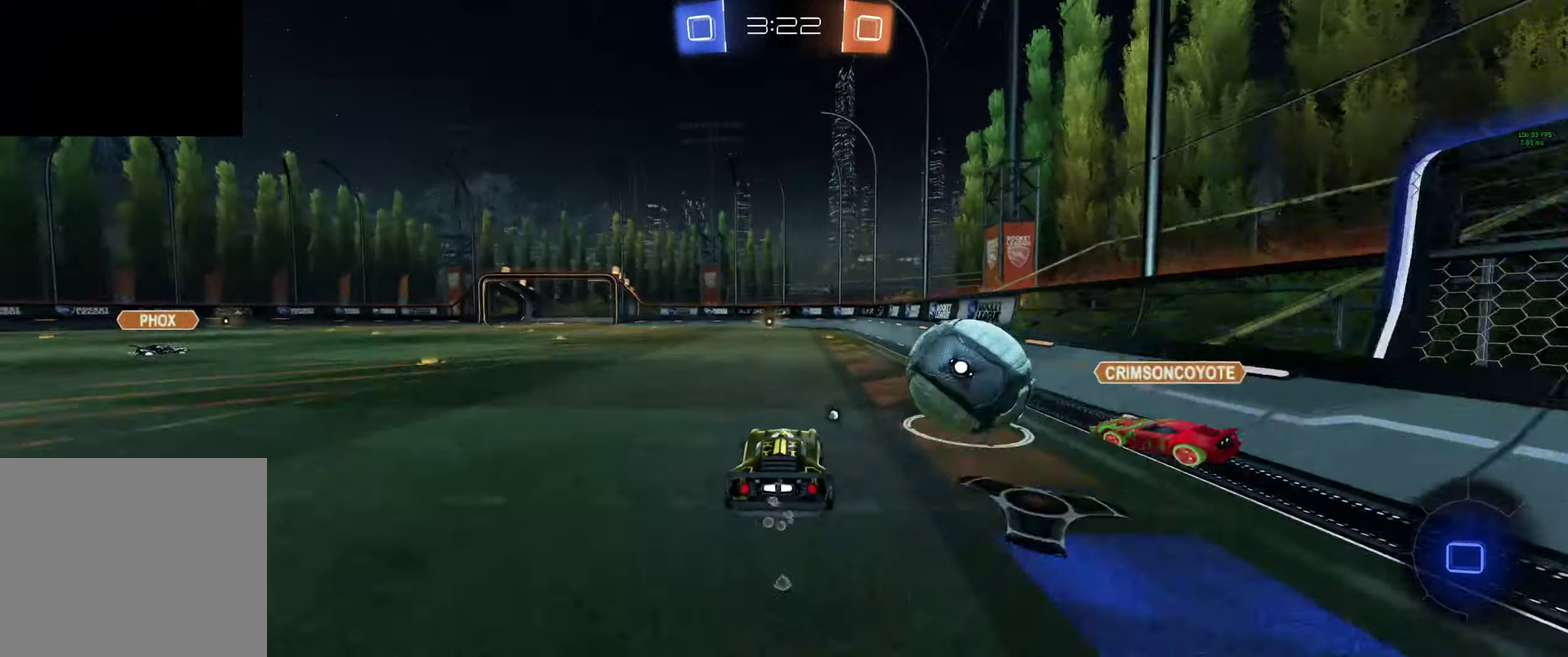
{"buttons": ["L1", "R2"], "left_stick": "right", "right_stick": "center", "events": [[33, "left_stick", "right"], [133, "L1", "down"], [167, "A", "down"], [167, "left_stick", "up-right"], [234, "A", "up"], [367, "left_stick", "right"]]}
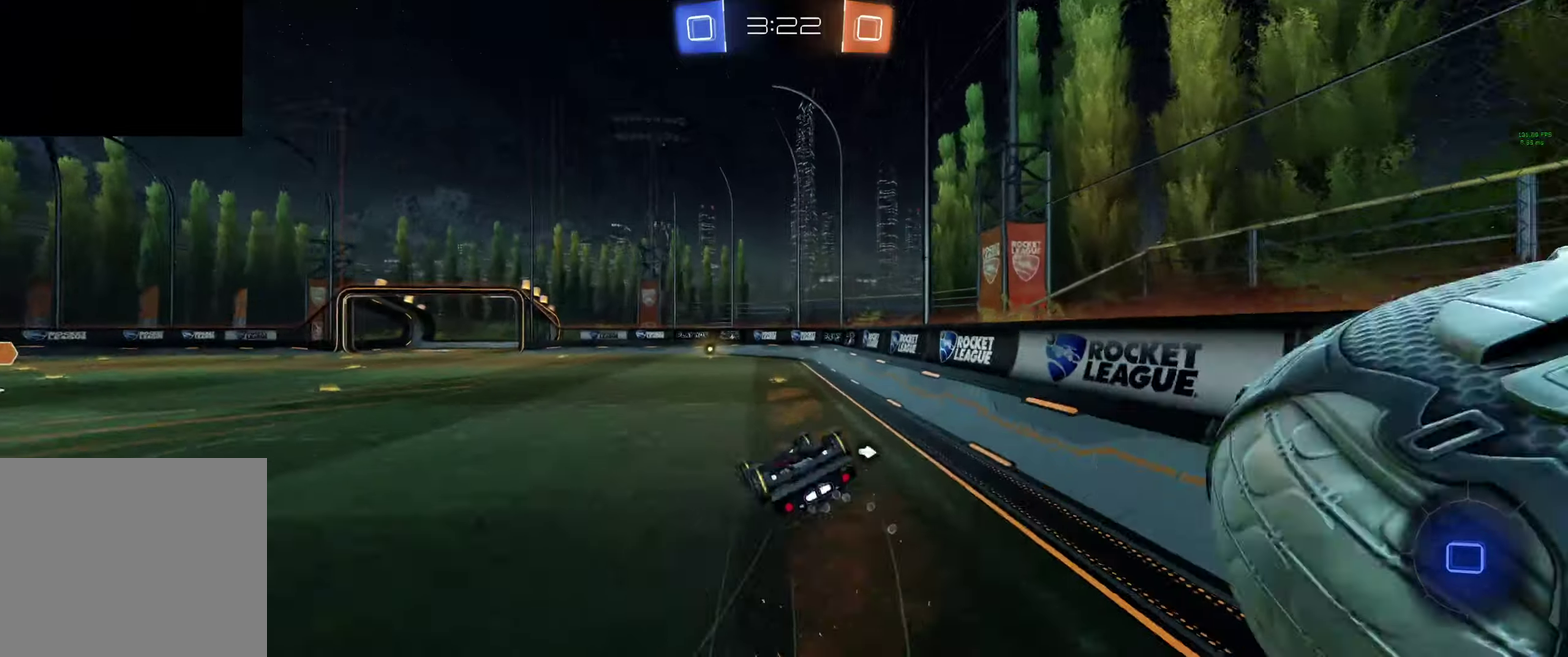
{"buttons": ["R2"], "left_stick": "center", "right_stick": "center", "events": [[67, "R2", "up"], [234, "L1", "up"], [234, "left_stick", "center"], [267, "Y", "down"], [334, "R2", "down"], [334, "left_stick", "left"], [400, "Y", "up"], [434, "left_stick", "center"]]}
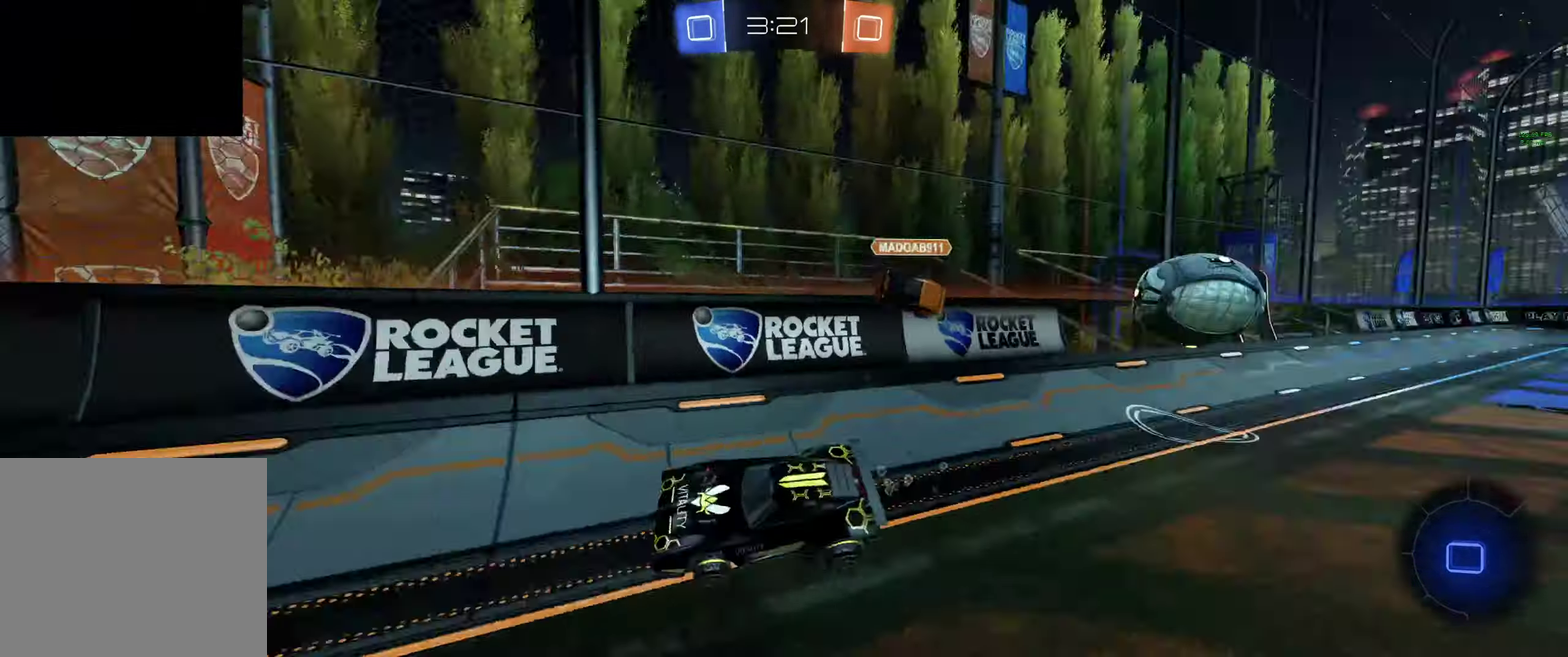
{"buttons": ["R2"], "left_stick": "left", "right_stick": "center", "events": [[400, "Y", "down"], [400, "left_stick", "left"], [467, "Y", "up"]]}
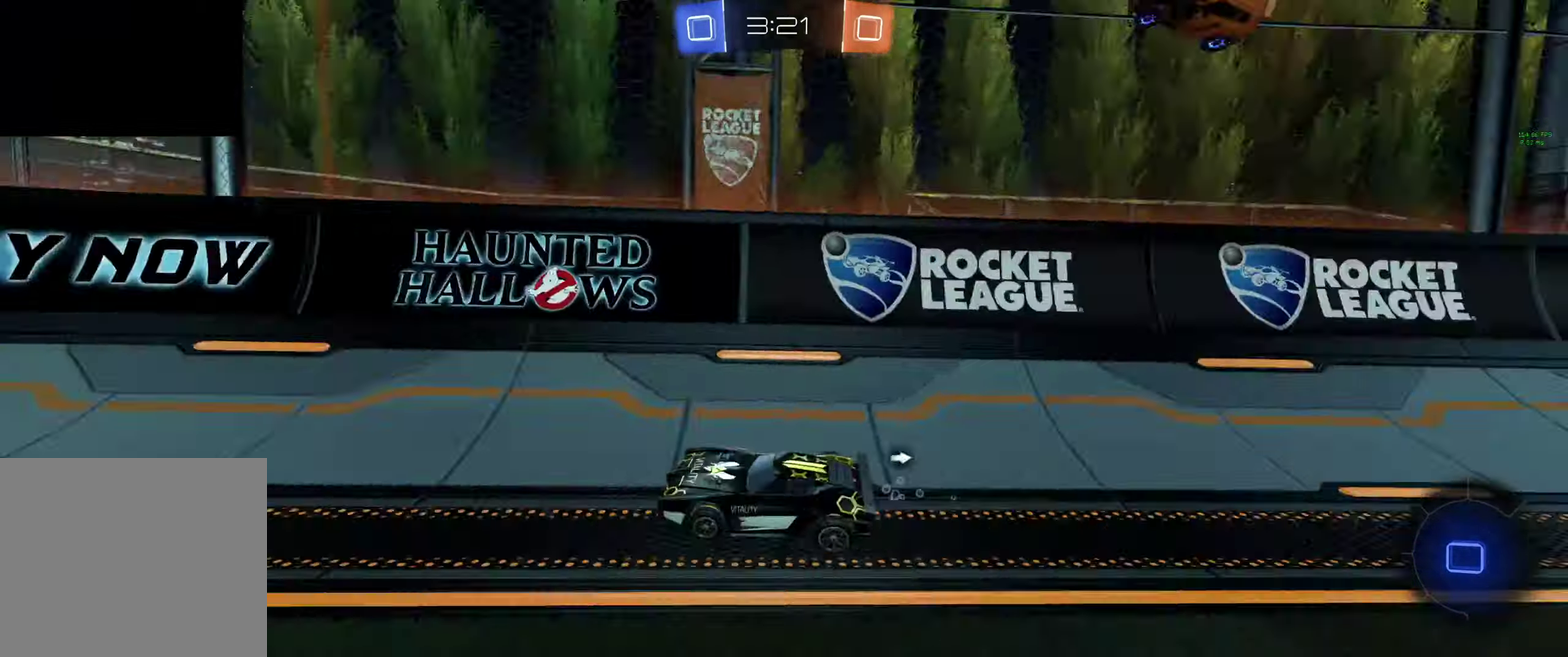
{"buttons": ["L1"], "left_stick": "up-left", "right_stick": "center", "events": [[34, "left_stick", "center"], [100, "left_stick", "left"], [200, "R2", "up"], [267, "R2", "down"], [267, "left_stick", "center"], [334, "left_stick", "left"], [434, "L1", "down"], [500, "R2", "up"], [500, "left_stick", "up-left"]]}
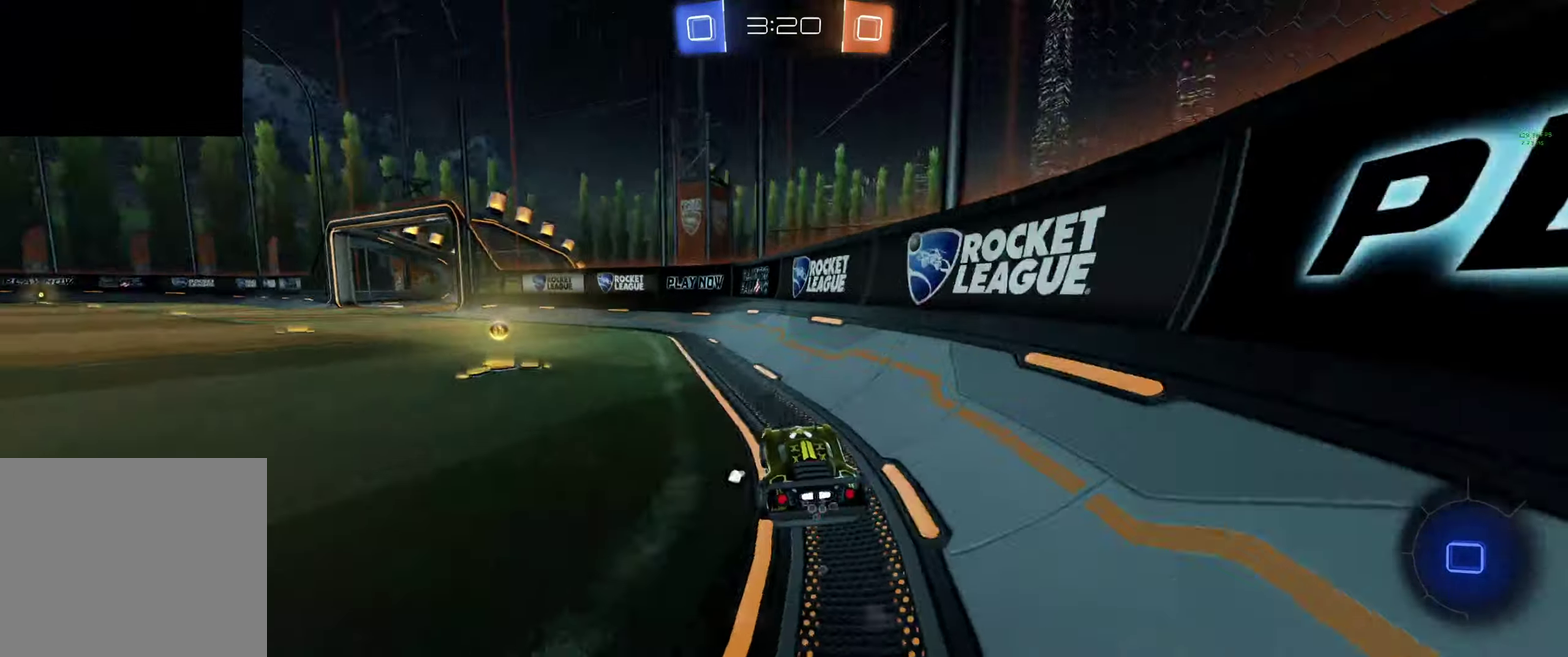
{"buttons": ["R2"], "left_stick": "left", "right_stick": "center", "events": [[100, "L1", "up"], [167, "left_stick", "left"], [267, "L1", "down"], [300, "R2", "down"], [300, "Y", "down"], [367, "L1", "up"], [367, "Y", "up"], [367, "left_stick", "up-left"], [434, "left_stick", "left"]]}
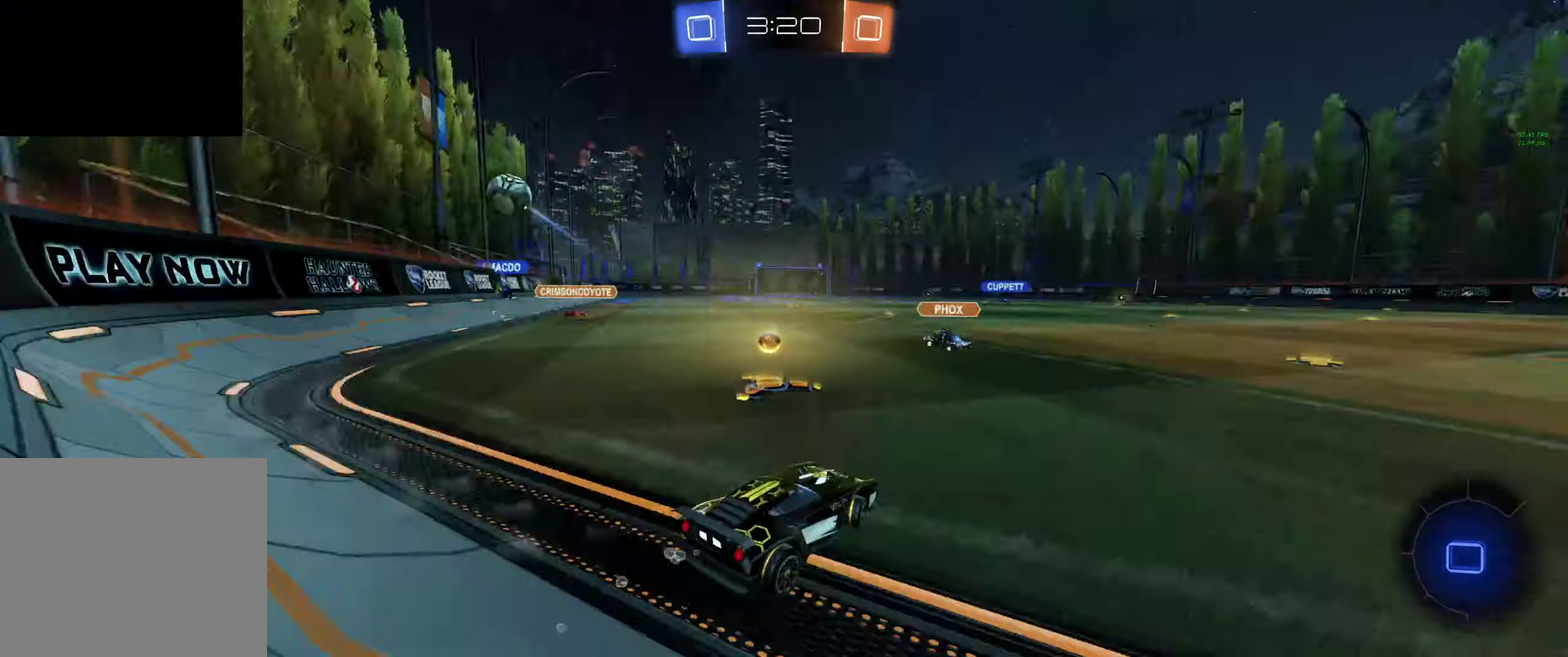
{"buttons": ["R2"], "left_stick": "center", "right_stick": "center", "events": [[434, "left_stick", "center"]]}
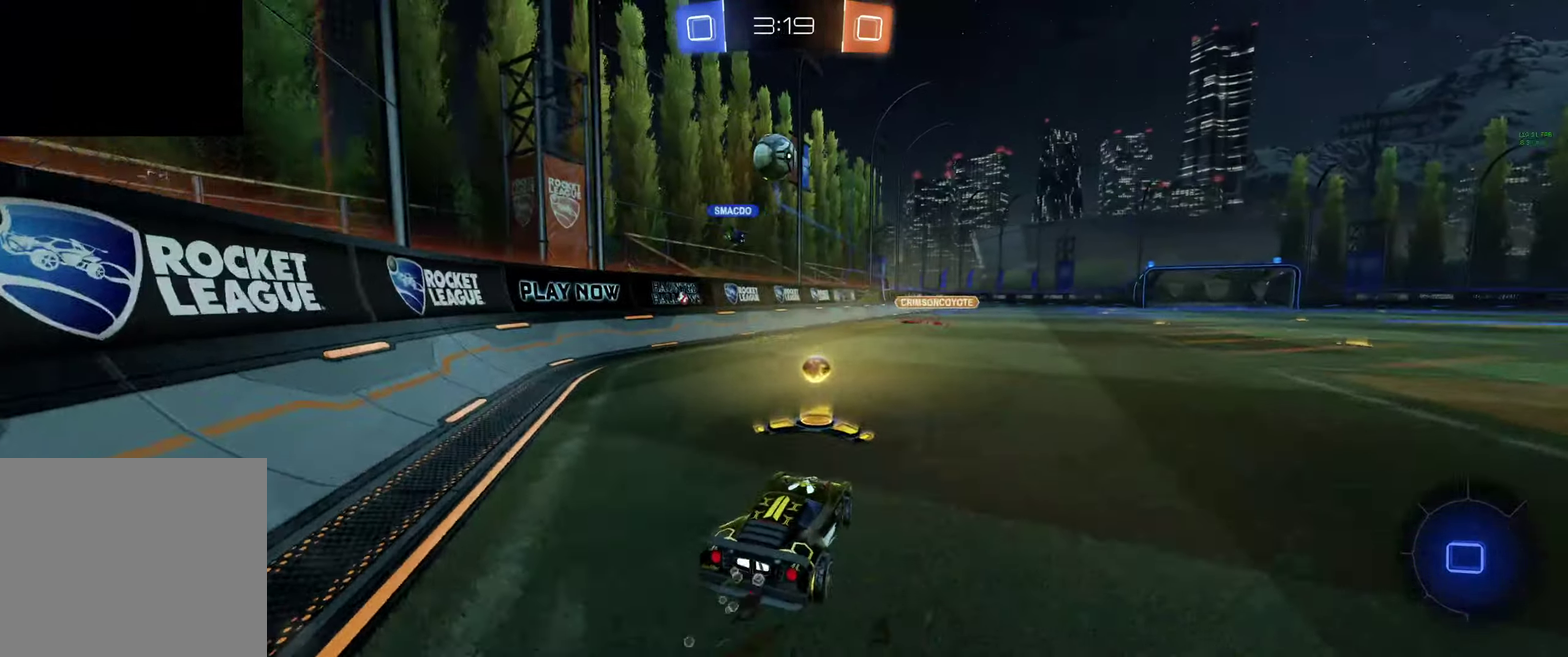
{"buttons": ["R2"], "left_stick": "center", "right_stick": "center", "events": [[200, "left_stick", "right"], [267, "left_stick", "center"]]}
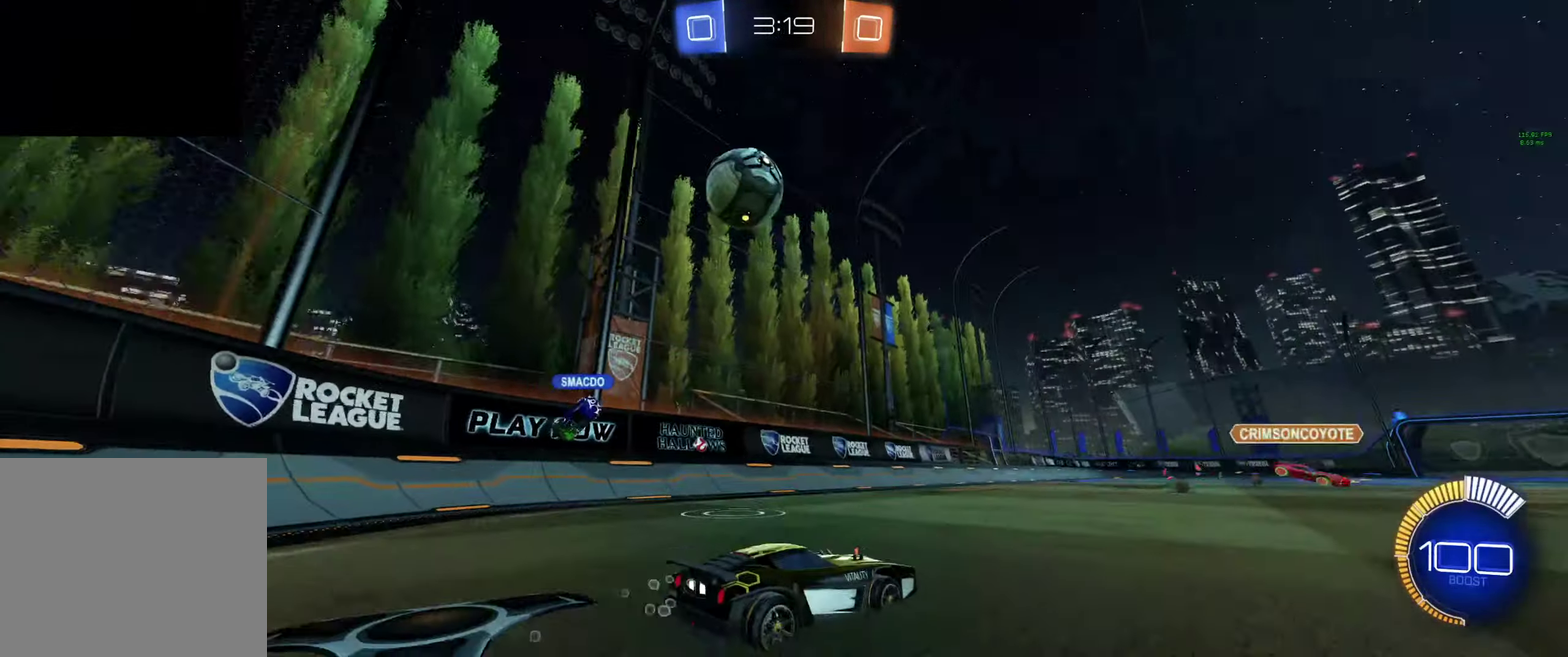
{"buttons": ["R2"], "left_stick": "center", "right_stick": "center", "events": []}
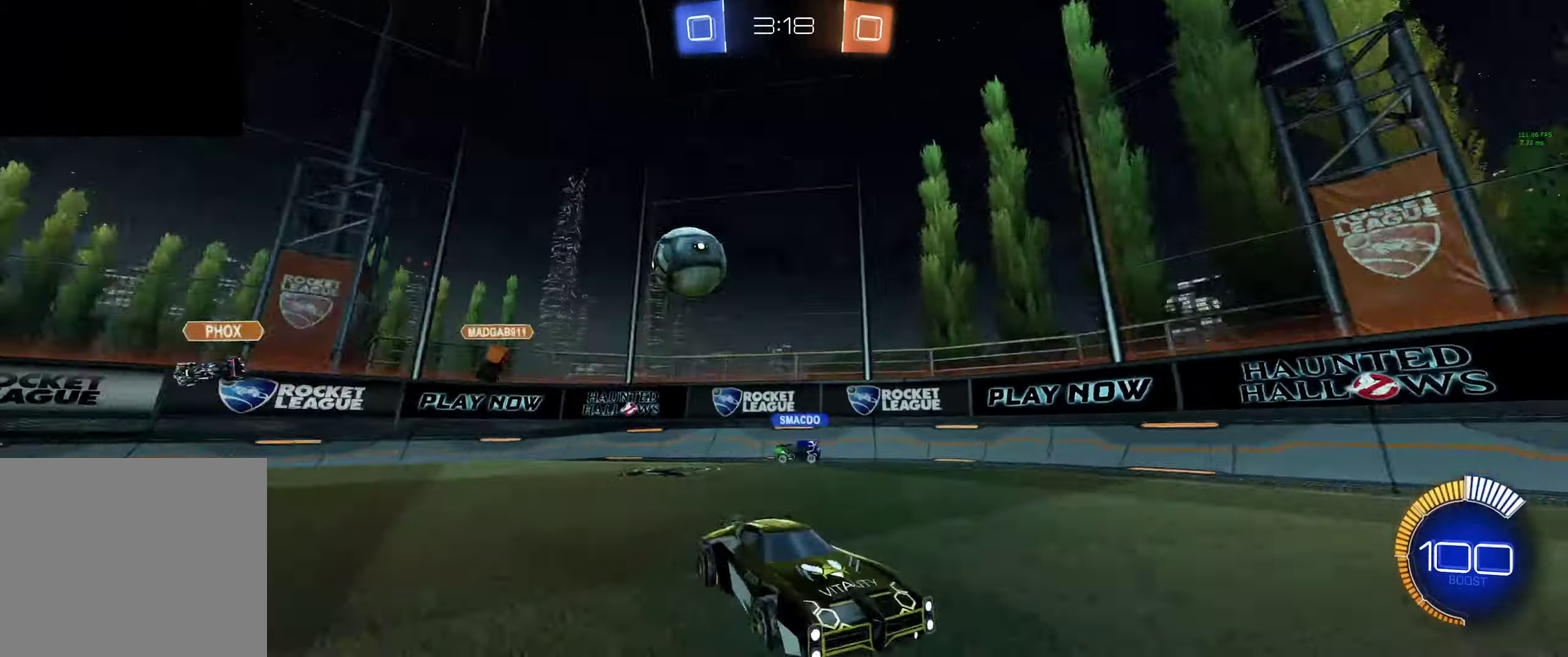
{"buttons": ["R2"], "left_stick": "center", "right_stick": "center", "events": [[100, "left_stick", "left"], [334, "left_stick", "center"]]}
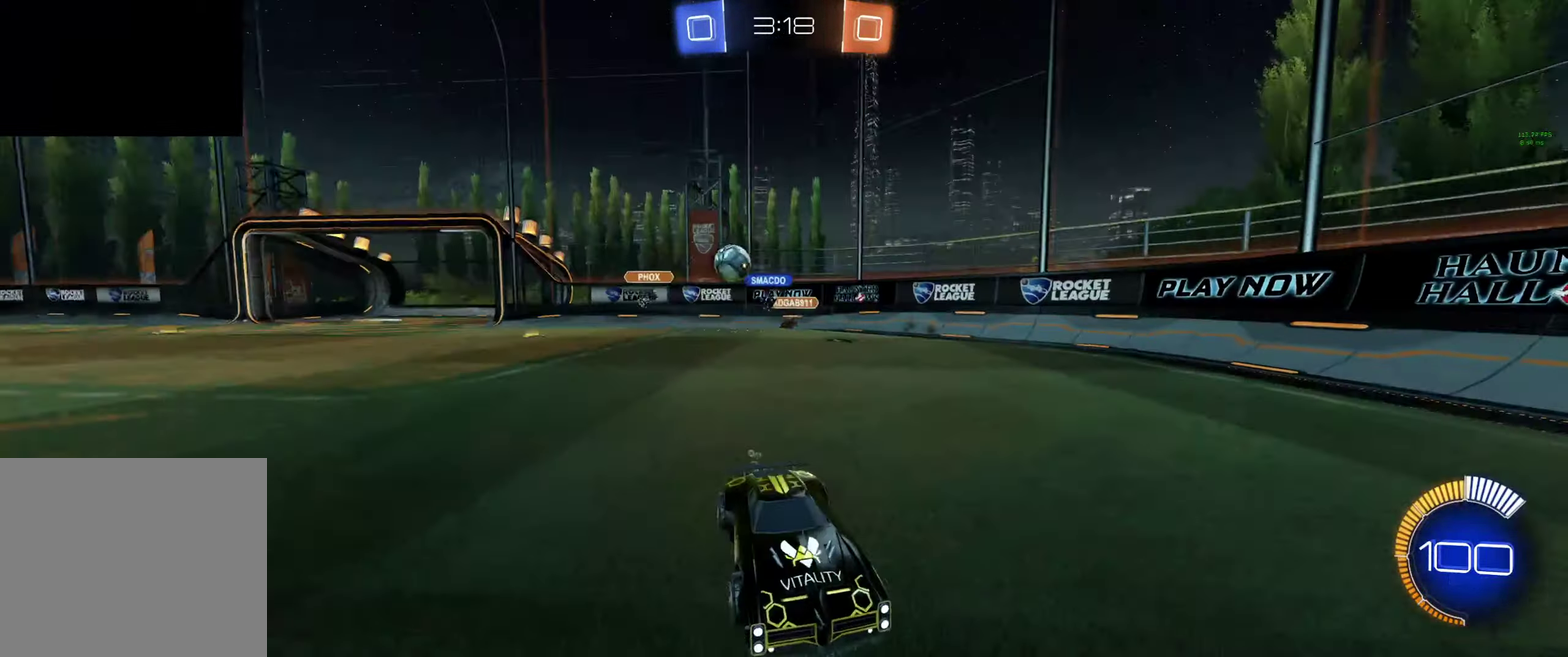
{"buttons": ["R2"], "left_stick": "center", "right_stick": "center", "events": [[34, "left_stick", "right"], [434, "left_stick", "center"]]}
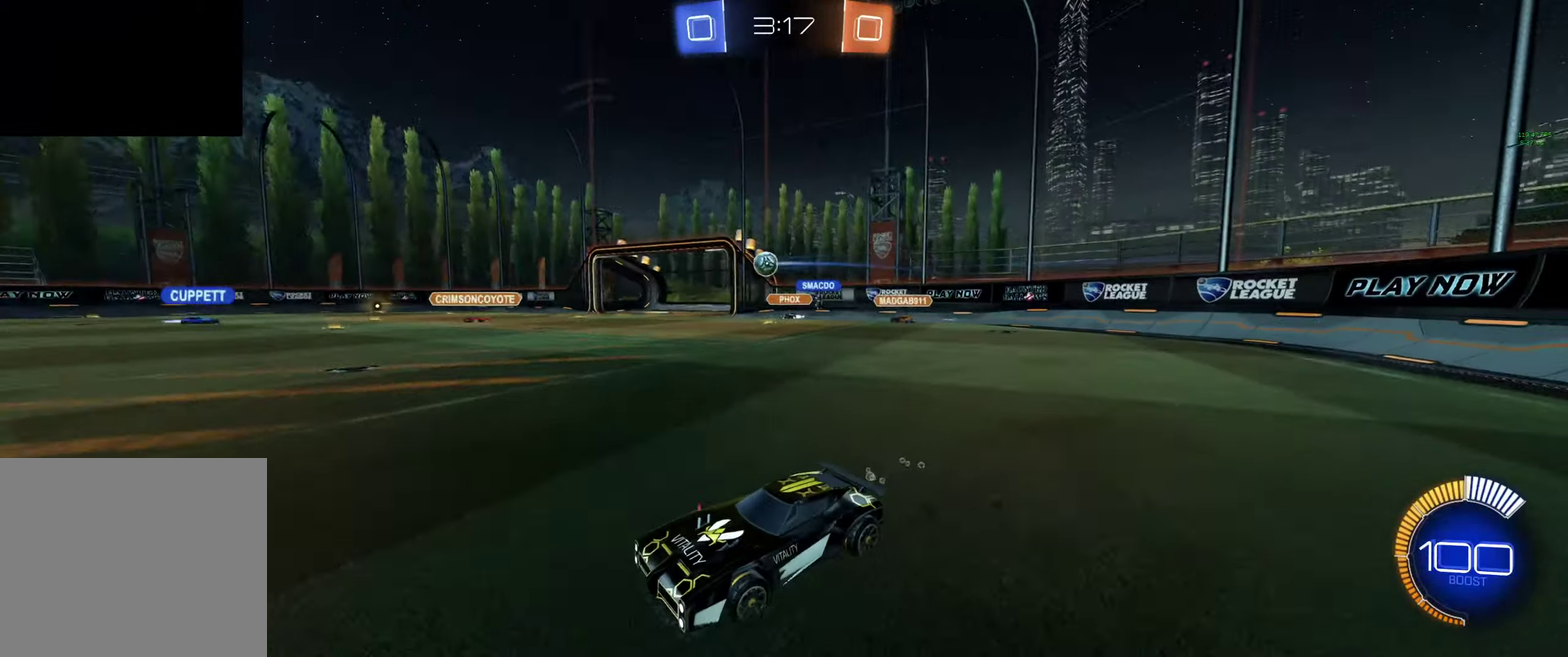
{"buttons": ["R2"], "left_stick": "center", "right_stick": "center", "events": [[67, "left_stick", "right"], [267, "left_stick", "center"], [400, "left_stick", "right"], [500, "left_stick", "center"]]}
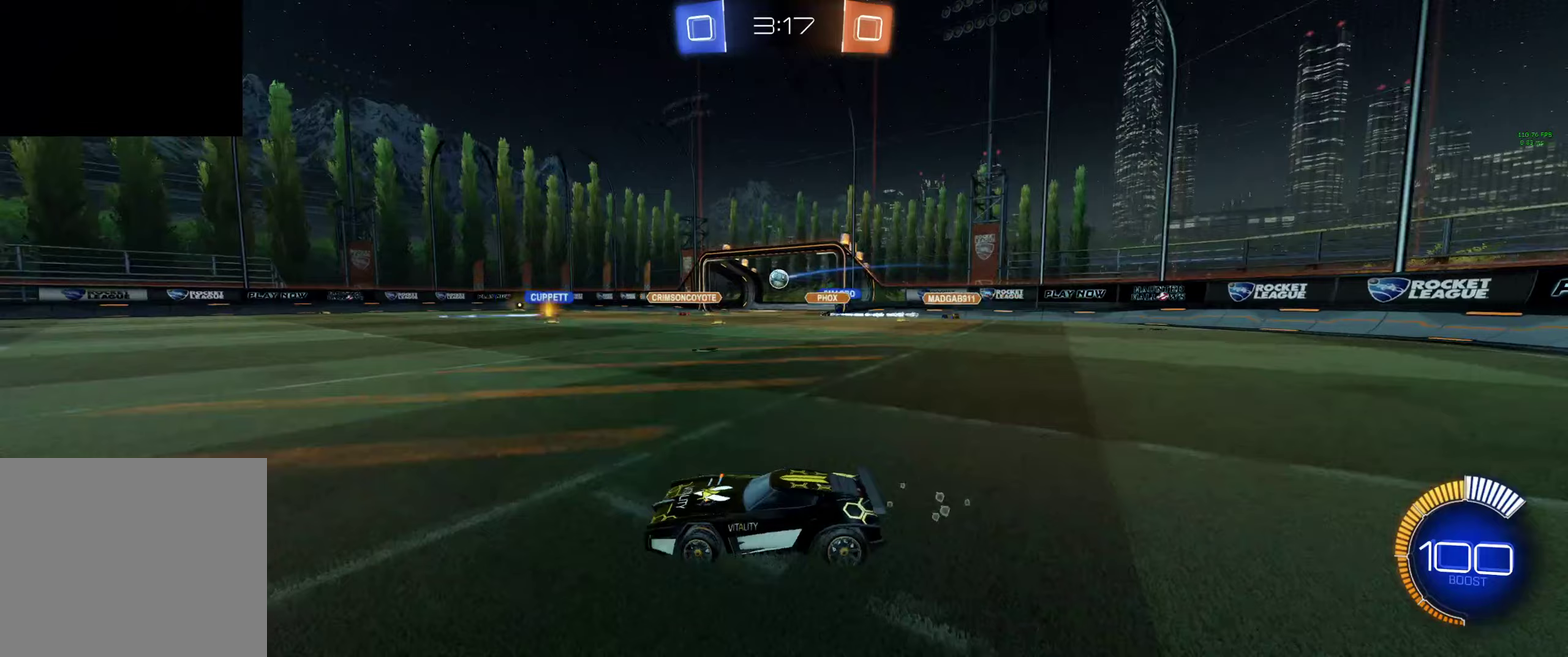
{"buttons": ["R2"], "left_stick": "right", "right_stick": "center", "events": [[133, "left_stick", "left"], [233, "left_stick", "right"]]}
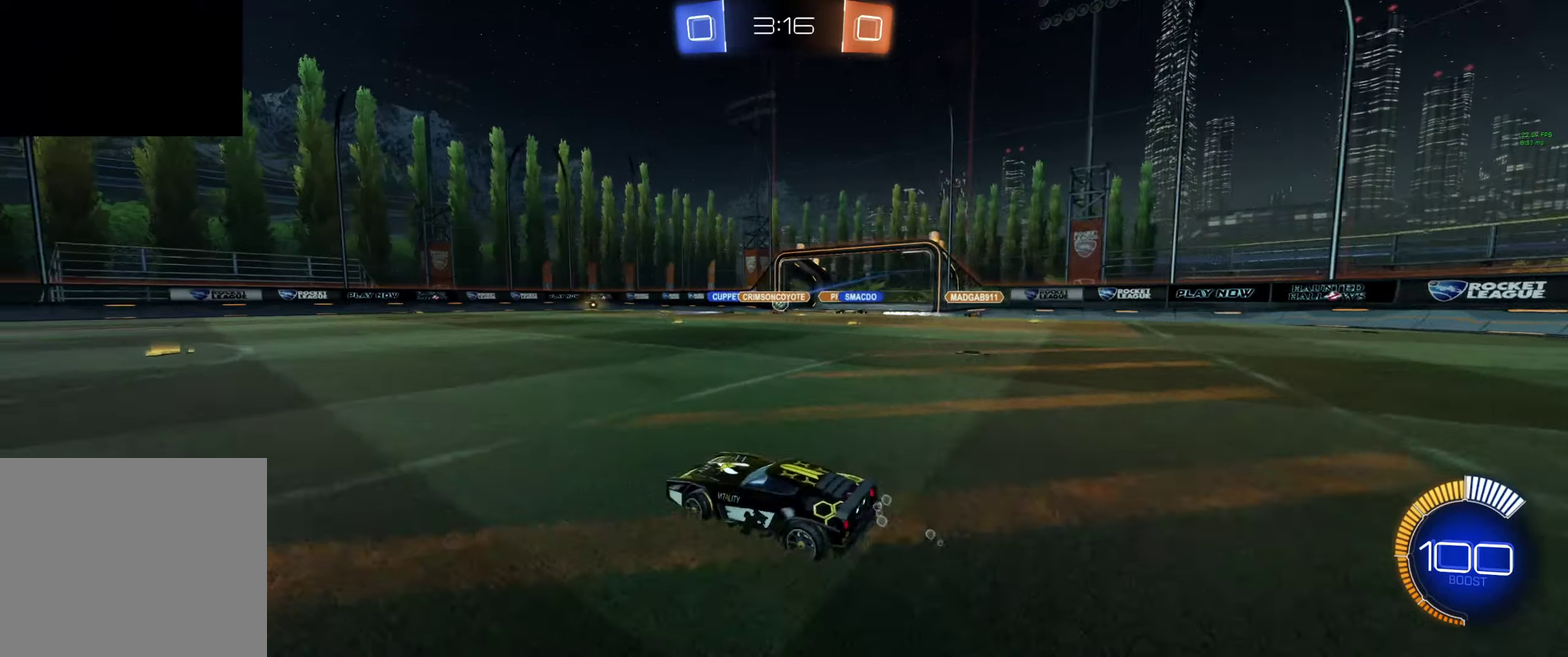
{"buttons": ["R2"], "left_stick": "center", "right_stick": "center", "events": [[267, "left_stick", "center"], [333, "left_stick", "up-left"], [400, "left_stick", "left"], [467, "left_stick", "center"]]}
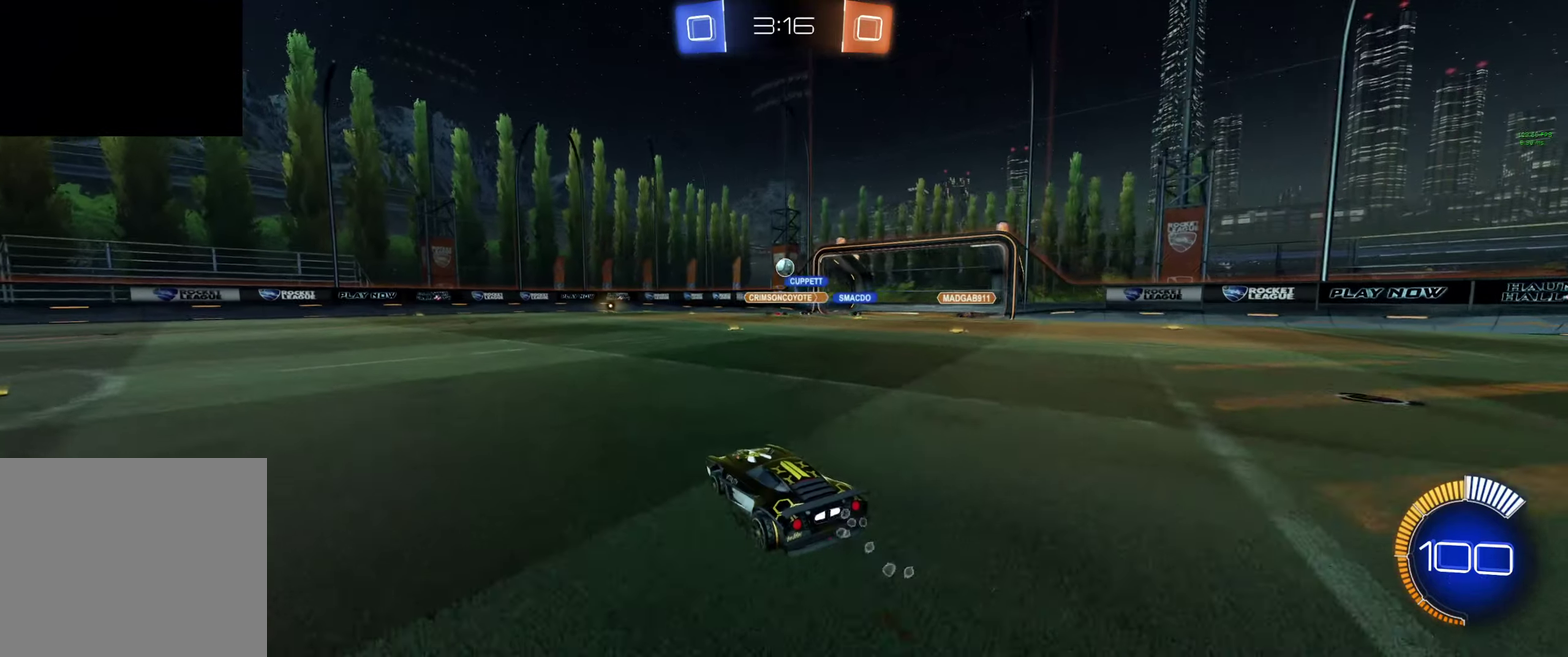
{"buttons": ["A", "R2"], "left_stick": "down", "right_stick": "center", "events": [[67, "R2", "up"], [267, "L2", "down"], [300, "R2", "down"], [333, "A", "down"], [333, "left_stick", "down"], [500, "L2", "up"]]}
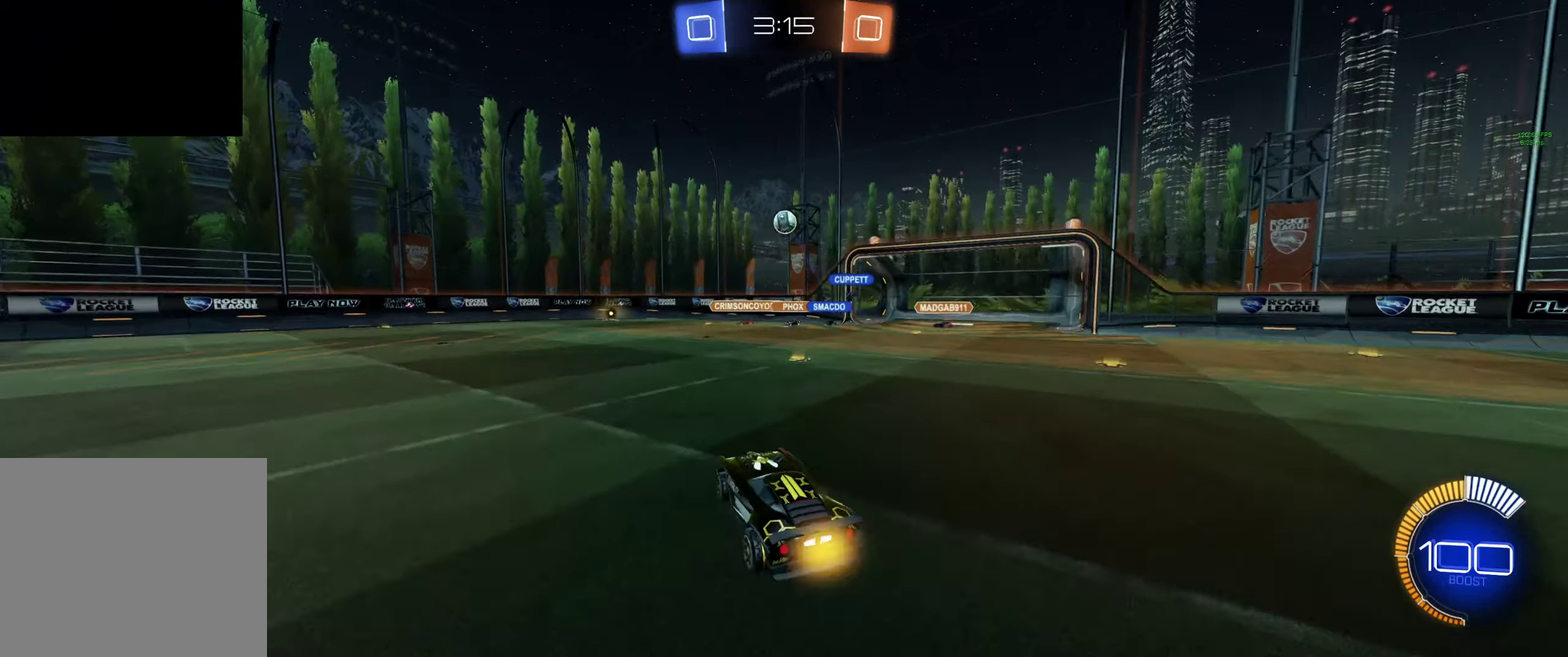
{"buttons": ["A", "B", "R2"], "left_stick": "right", "right_stick": "center", "events": [[33, "A", "up"], [33, "left_stick", "center"], [100, "A", "down"], [100, "B", "down"], [200, "L1", "down"], [233, "left_stick", "left"], [333, "L1", "up"], [367, "left_stick", "center"], [467, "left_stick", "right"]]}
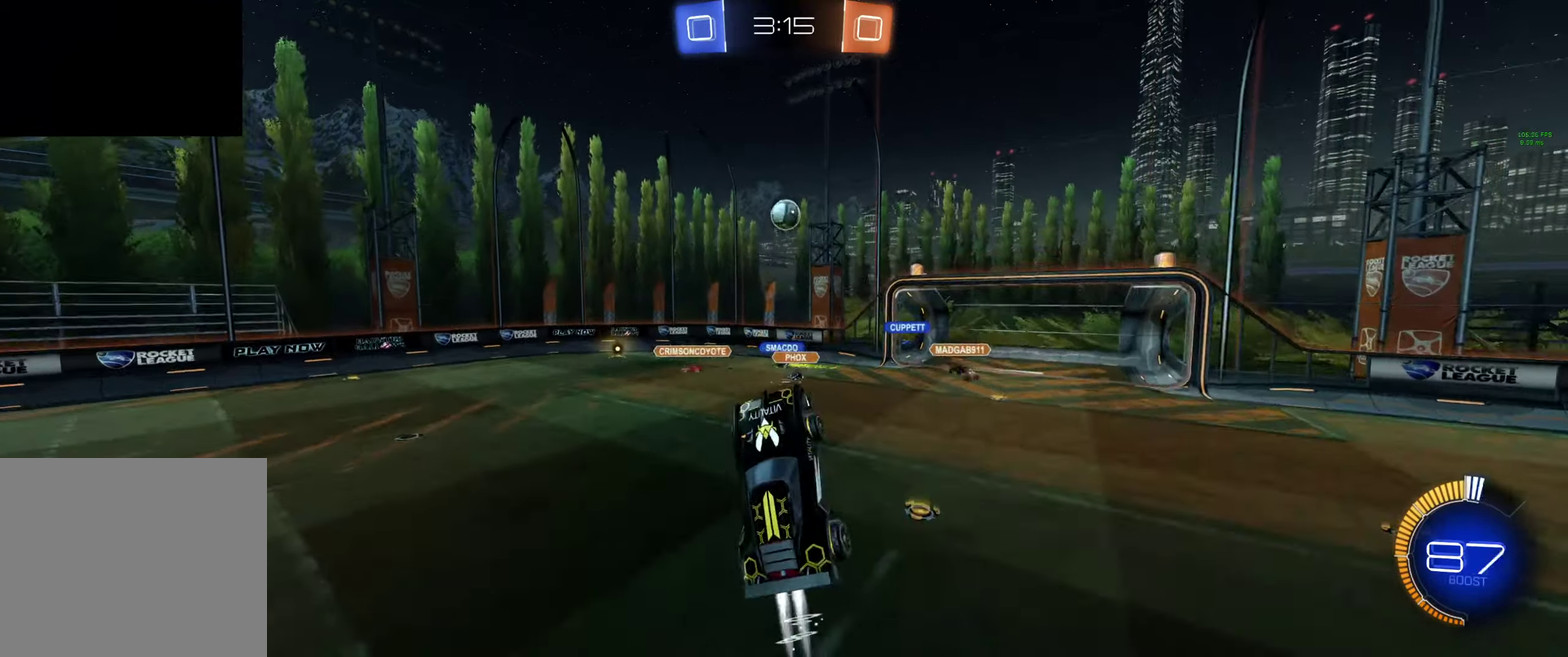
{"buttons": ["R2"], "left_stick": "center", "right_stick": "center", "events": [[67, "left_stick", "up-right"], [167, "A", "up"], [167, "B", "up"], [167, "left_stick", "center"], [267, "left_stick", "up-left"], [500, "left_stick", "center"]]}
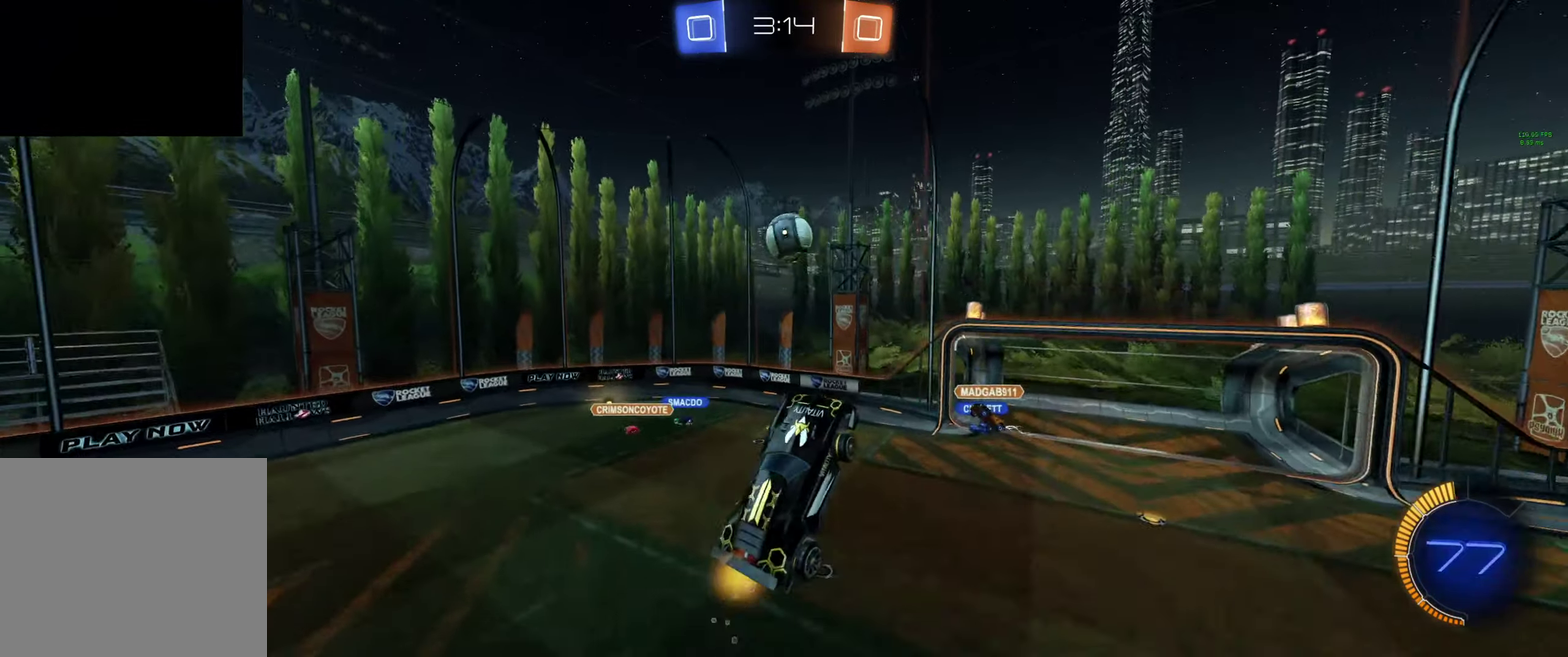
{"buttons": ["B", "L1", "R2"], "left_stick": "left", "right_stick": "center", "events": [[67, "B", "down"], [133, "left_stick", "up-left"], [333, "left_stick", "left"], [400, "L1", "down"]]}
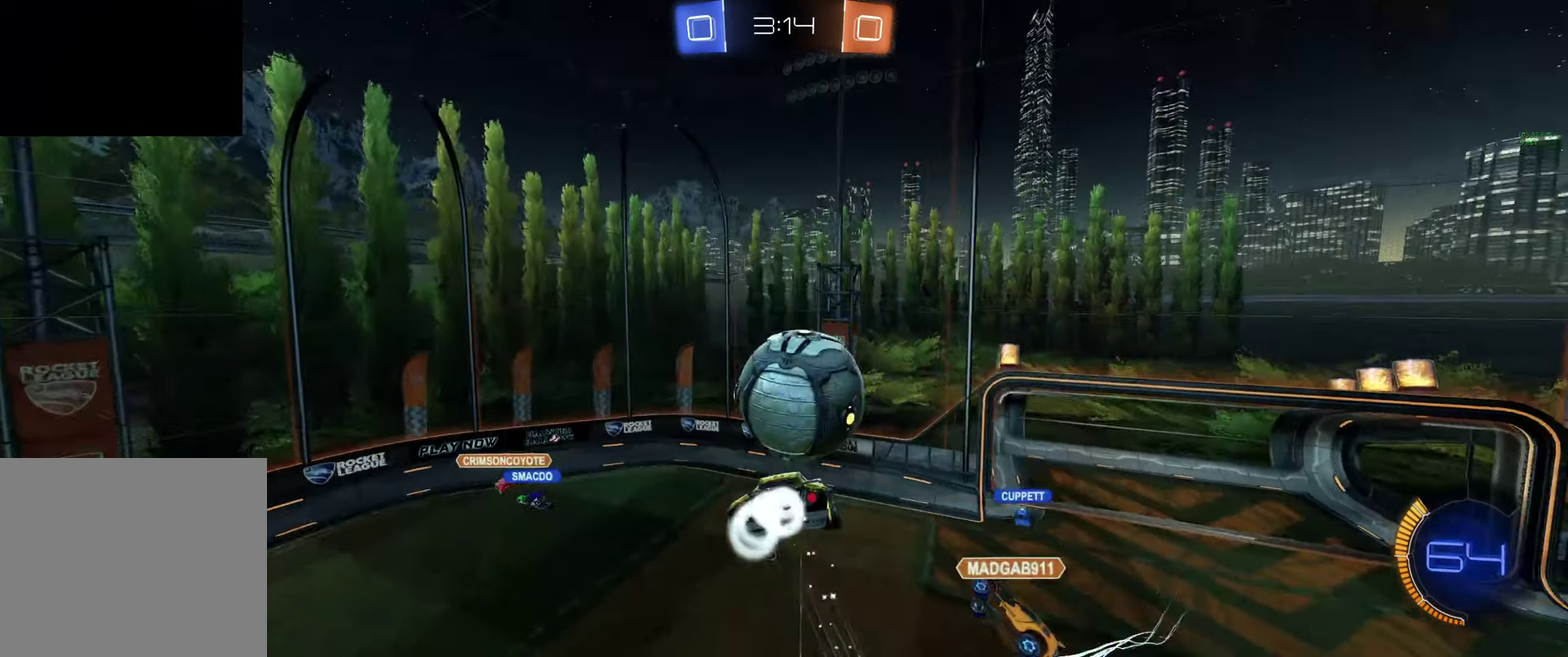
{"buttons": ["L1", "R2"], "left_stick": "down", "right_stick": "center", "events": [[133, "B", "up"], [367, "left_stick", "down-left"], [500, "left_stick", "down"]]}
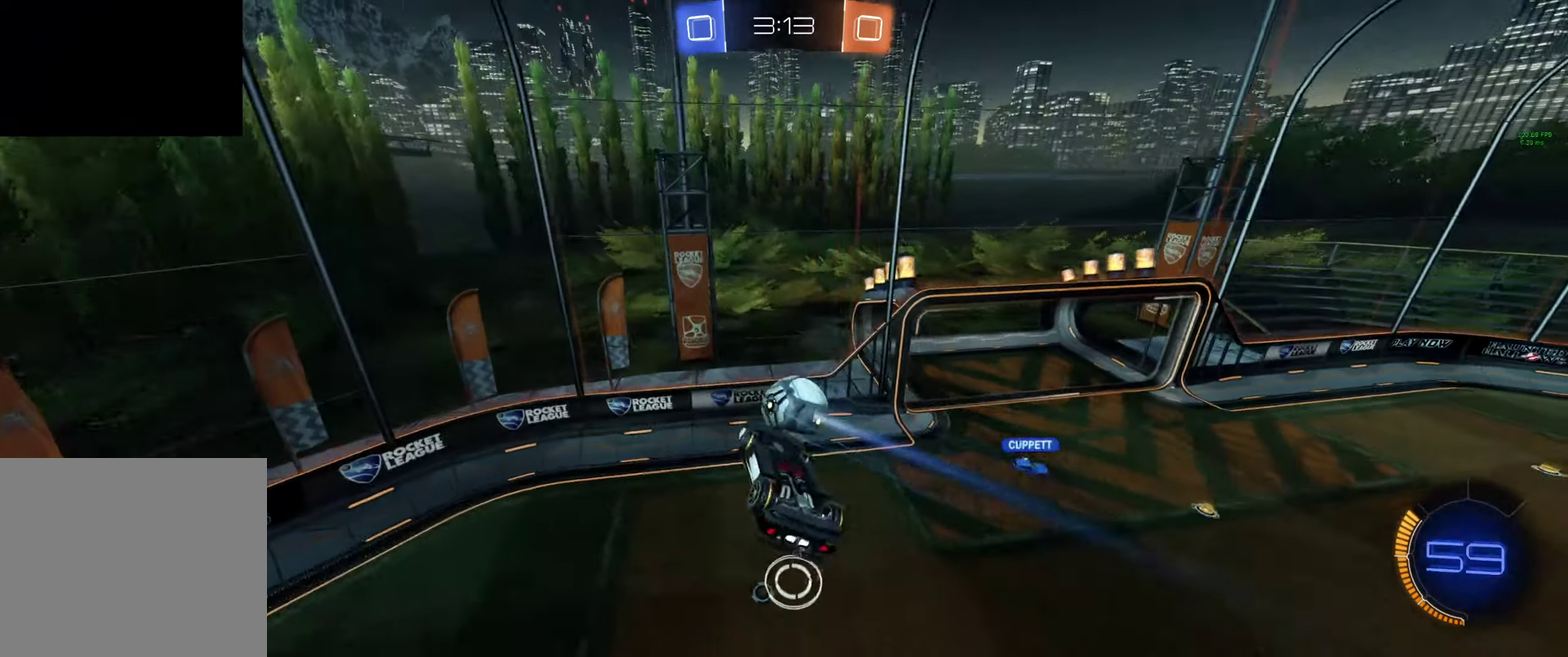
{"buttons": ["R2"], "left_stick": "right", "right_stick": "center", "events": [[133, "L1", "up"], [233, "L1", "down"], [233, "left_stick", "down-left"], [400, "L1", "up"], [400, "left_stick", "down-right"], [467, "left_stick", "right"]]}
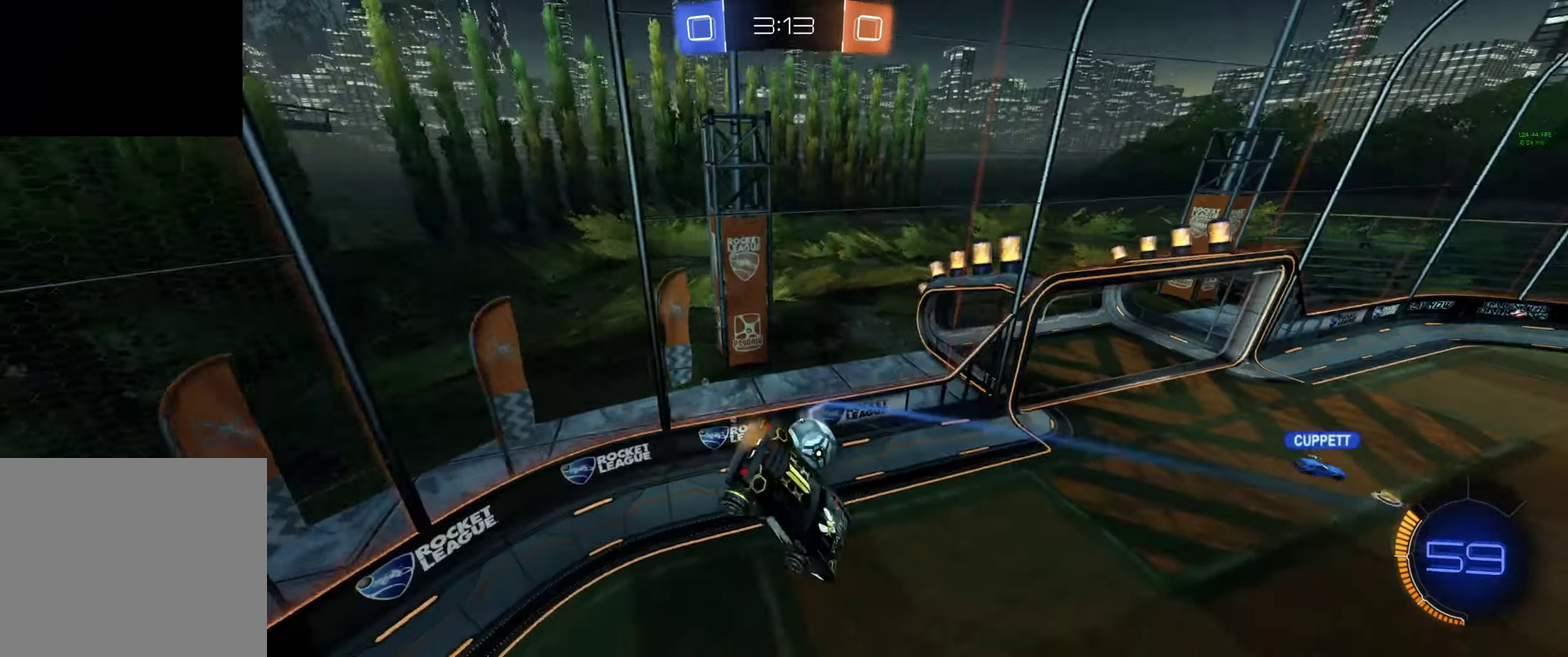
{"buttons": ["R2"], "left_stick": "right", "right_stick": "center", "events": [[167, "Y", "down"], [267, "L1", "down"], [267, "left_stick", "up"], [367, "Y", "up"], [400, "L1", "up"], [433, "left_stick", "right"]]}
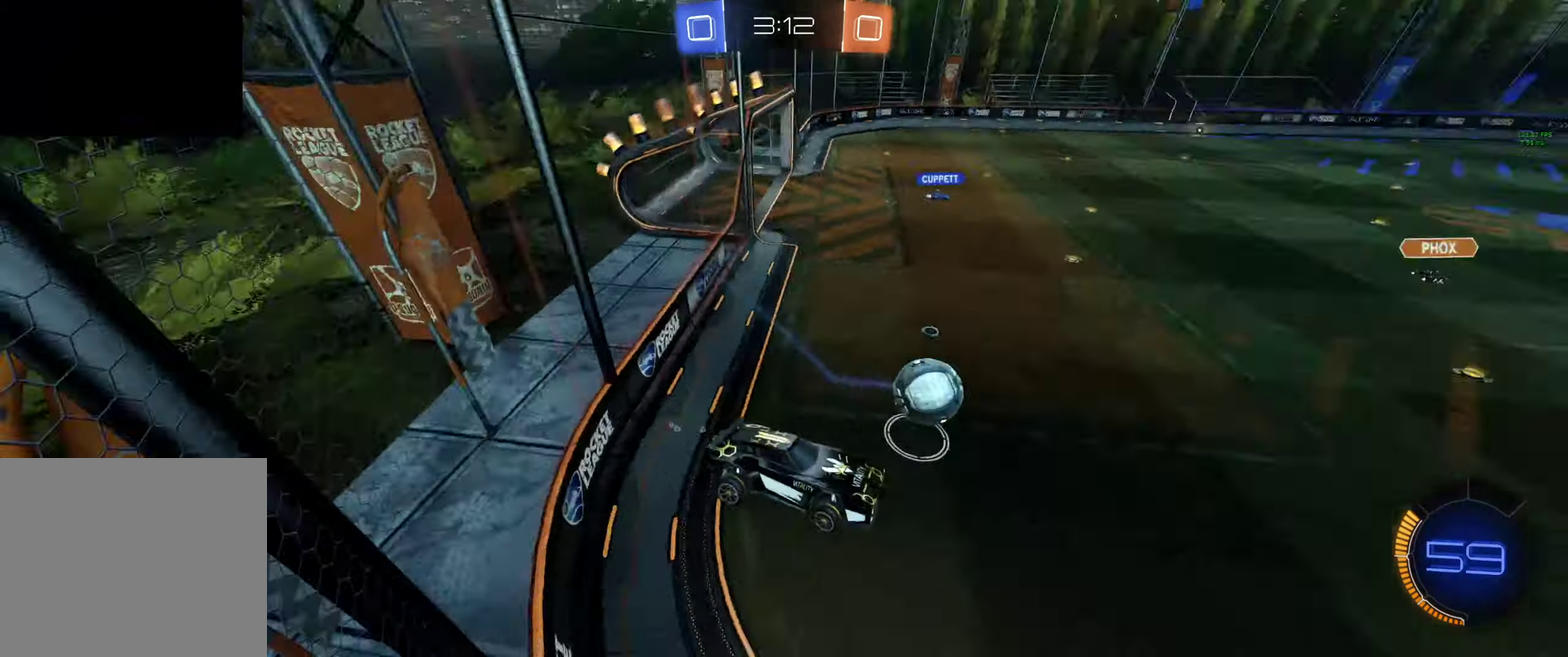
{"buttons": ["R2"], "left_stick": "center", "right_stick": "center", "events": [[100, "left_stick", "center"], [267, "left_stick", "up-left"], [300, "L1", "down"], [433, "L1", "up"], [467, "left_stick", "center"]]}
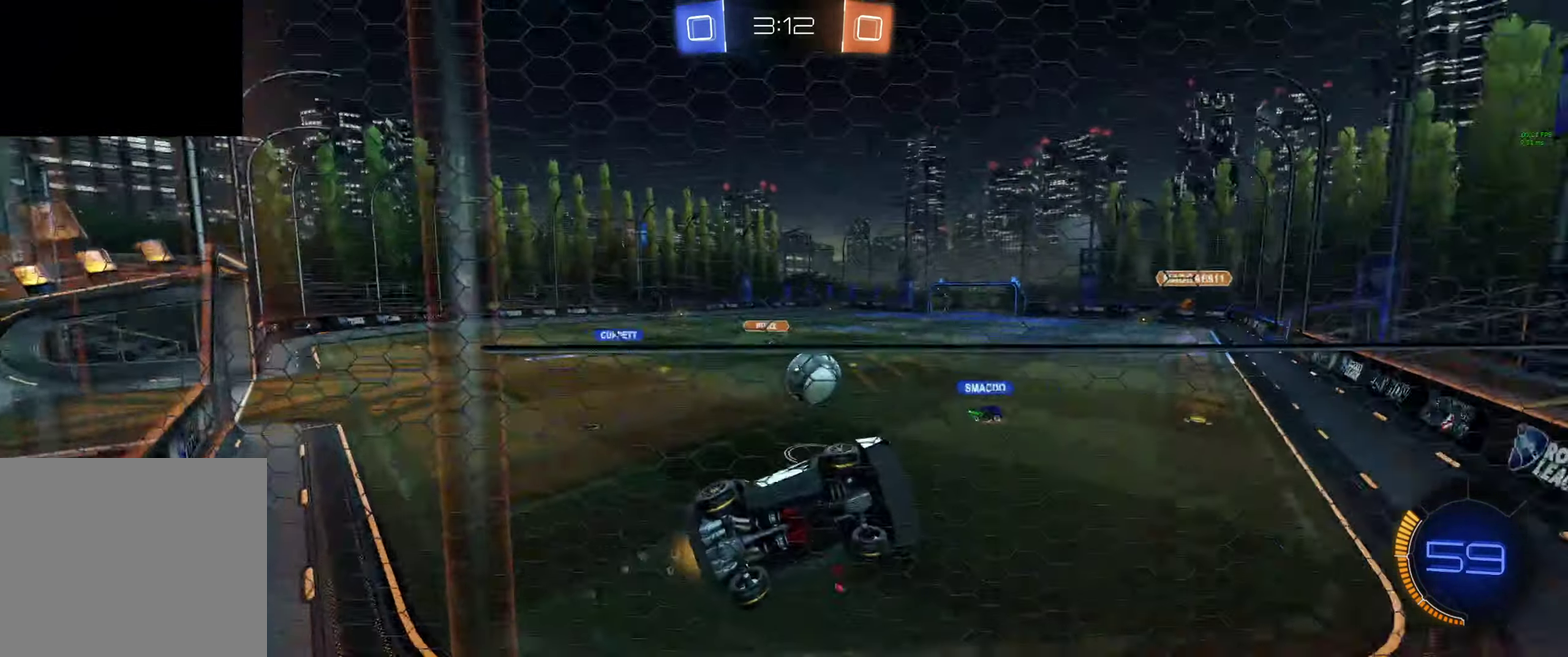
{"buttons": ["R2"], "left_stick": "left", "right_stick": "center", "events": [[100, "left_stick", "left"], [267, "left_stick", "center"], [466, "left_stick", "left"]]}
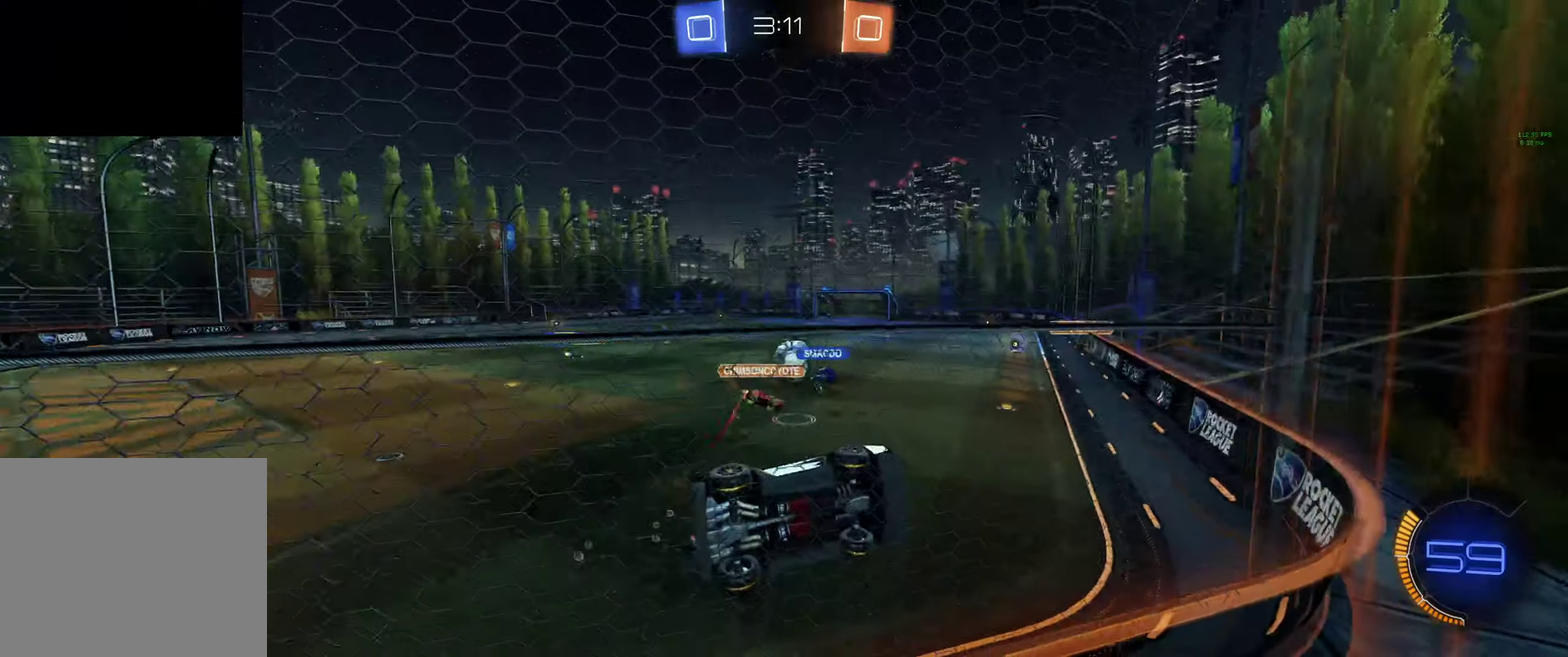
{"buttons": ["B", "Y", "R2"], "left_stick": "center", "right_stick": "center", "events": [[166, "B", "down"], [233, "left_stick", "center"], [400, "left_stick", "up-left"], [500, "Y", "down"], [500, "left_stick", "center"]]}
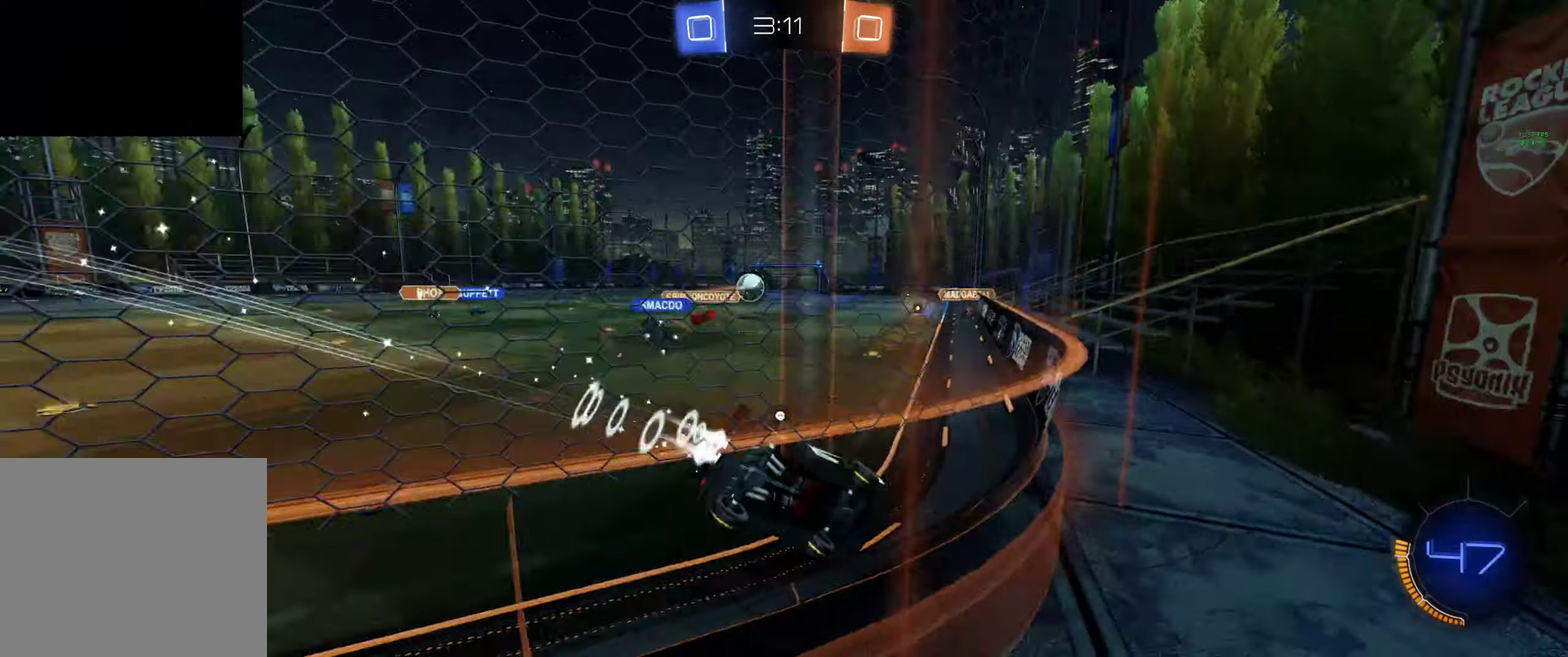
{"buttons": ["B", "R2"], "left_stick": "right", "right_stick": "center", "events": [[66, "Y", "up"], [66, "left_stick", "up-left"], [266, "left_stick", "center"], [500, "left_stick", "right"]]}
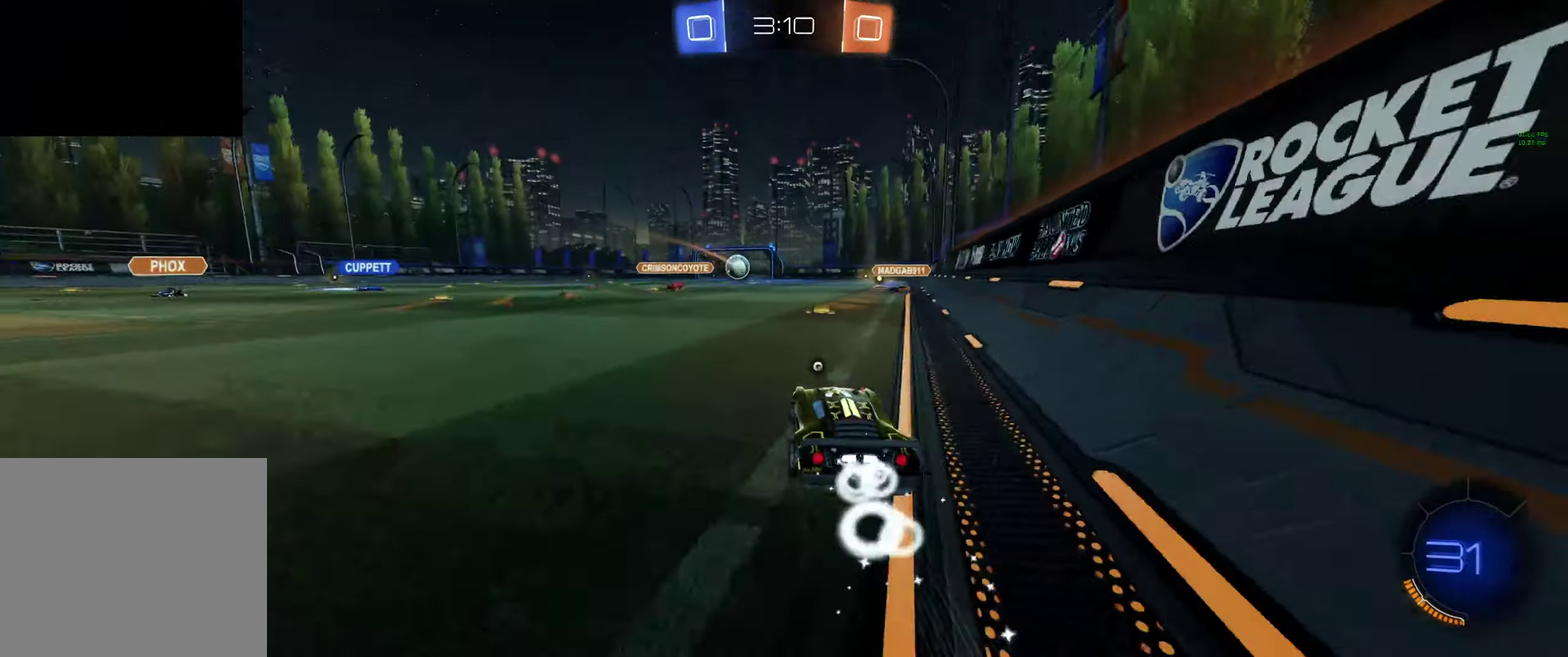
{"buttons": ["A", "B", "R2"], "left_stick": "up", "right_stick": "center", "events": [[133, "left_stick", "center"], [300, "left_stick", "up"], [366, "A", "down"], [433, "A", "up"], [500, "A", "down"]]}
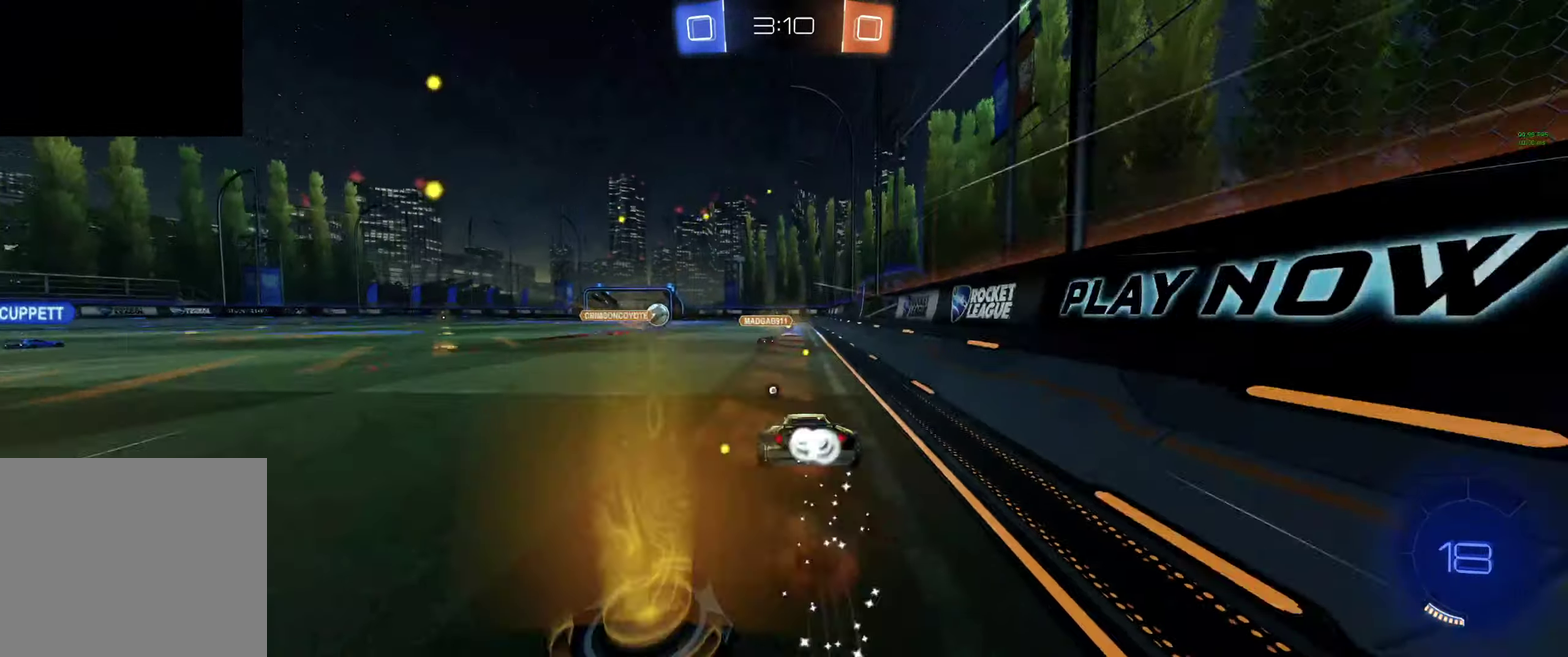
{"buttons": ["R2"], "left_stick": "center", "right_stick": "center", "events": [[100, "A", "up"], [133, "B", "up"], [133, "left_stick", "center"], [233, "Y", "down"], [333, "Y", "up"], [366, "R2", "up"], [500, "R2", "down"]]}